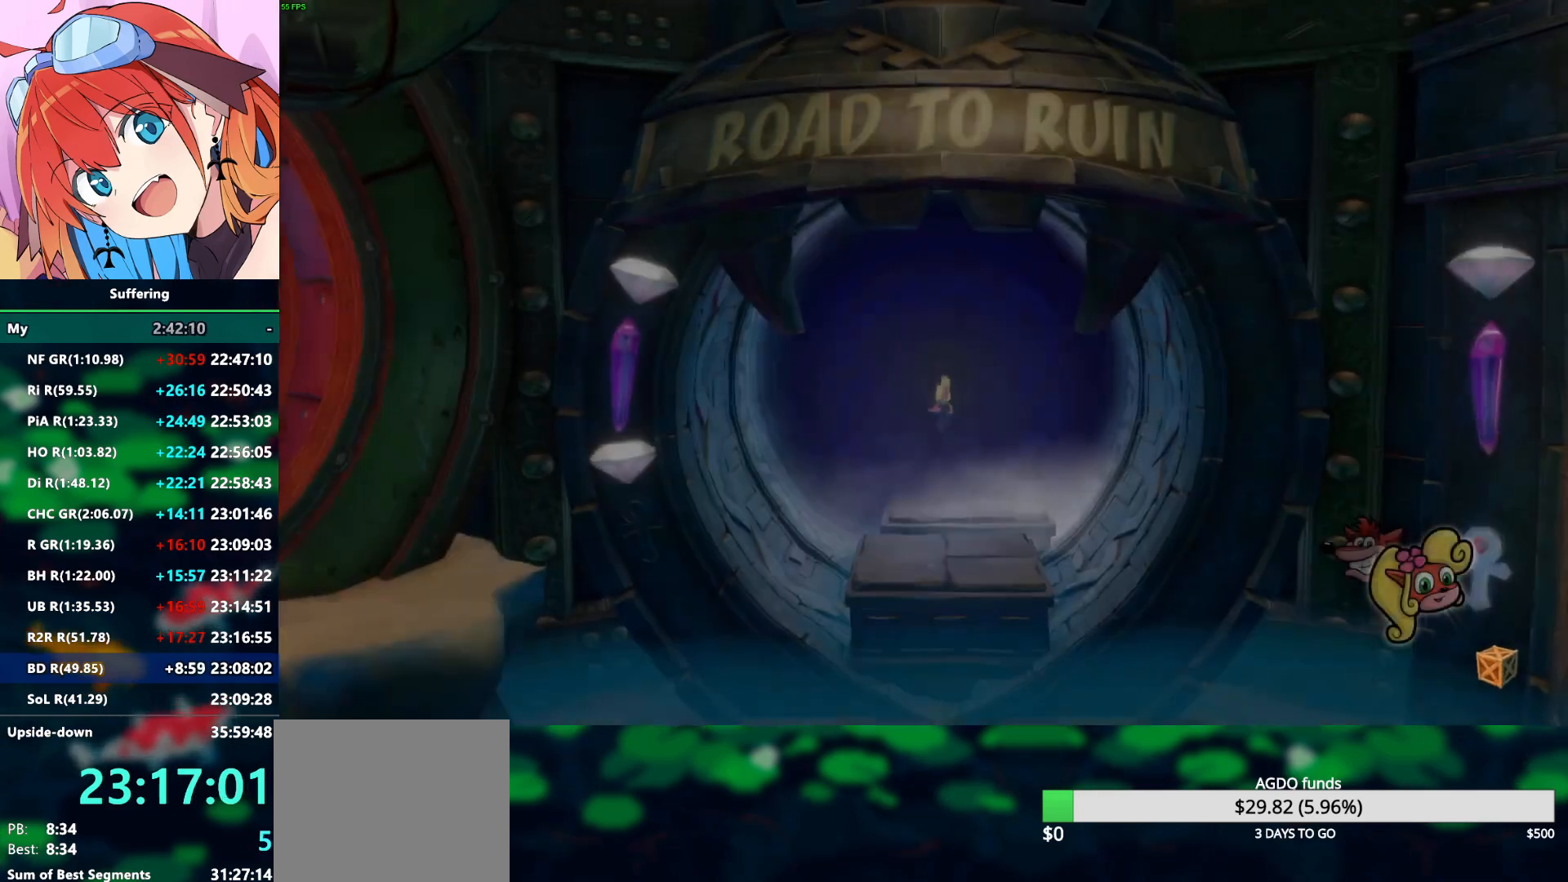
Gameplay with a controller (PlayStation layout); each line is a JSON object with the inputs held at the frame after it. "events" lists button and stick changes between this image and that frame as [ms after this image, input, new state], when the widget could be followed in between.
{"buttons": ["R2"], "left_stick": "center", "right_stick": "center", "events": [[167, "R2", "down"]]}
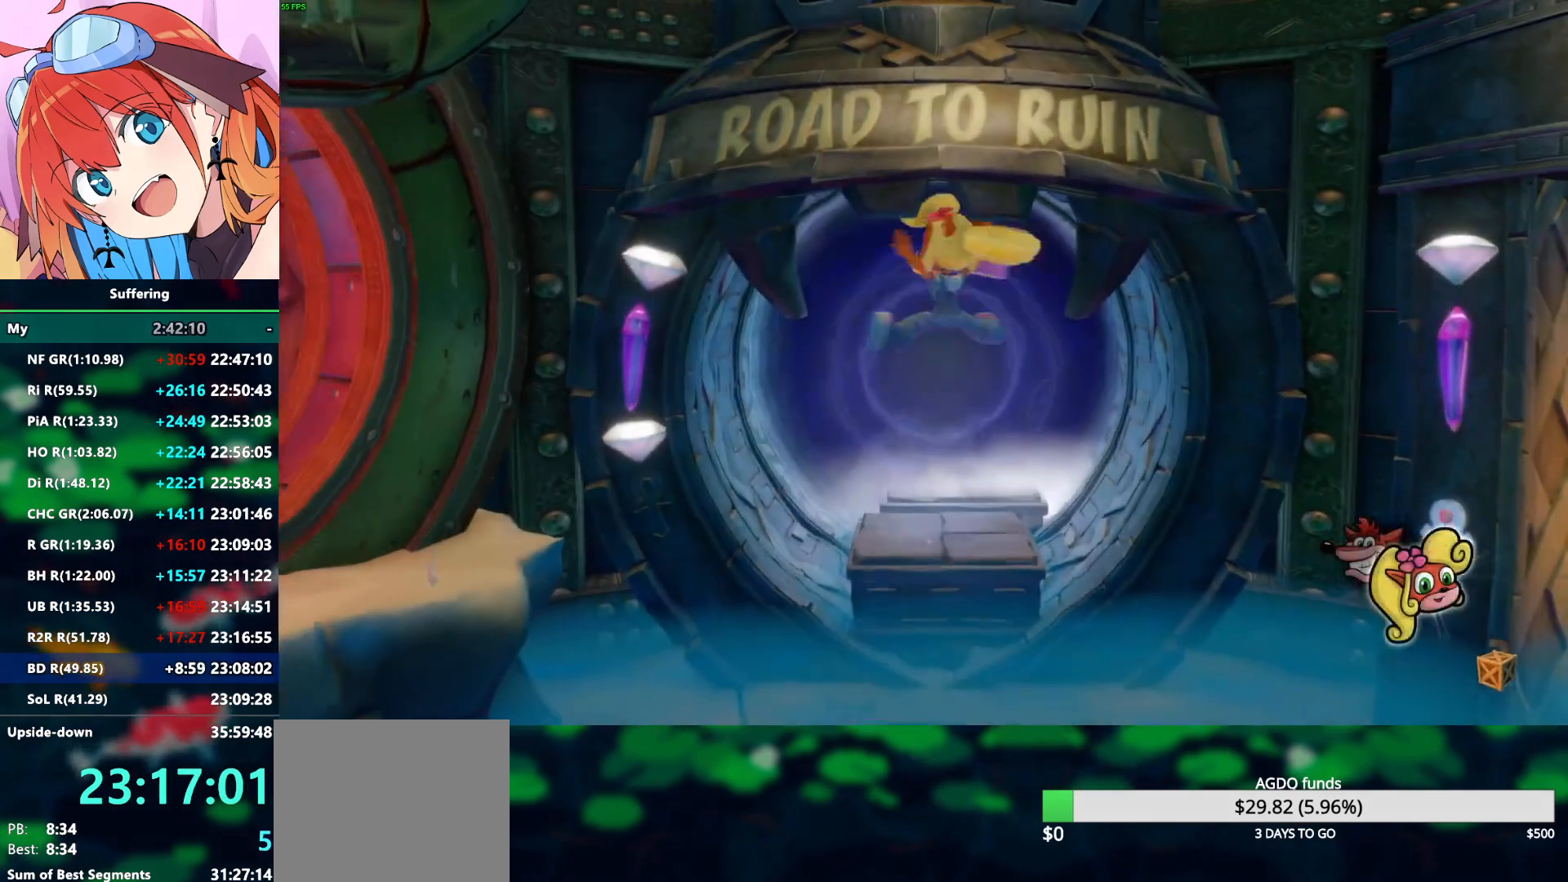
{"buttons": ["R2"], "left_stick": "center", "right_stick": "center", "events": []}
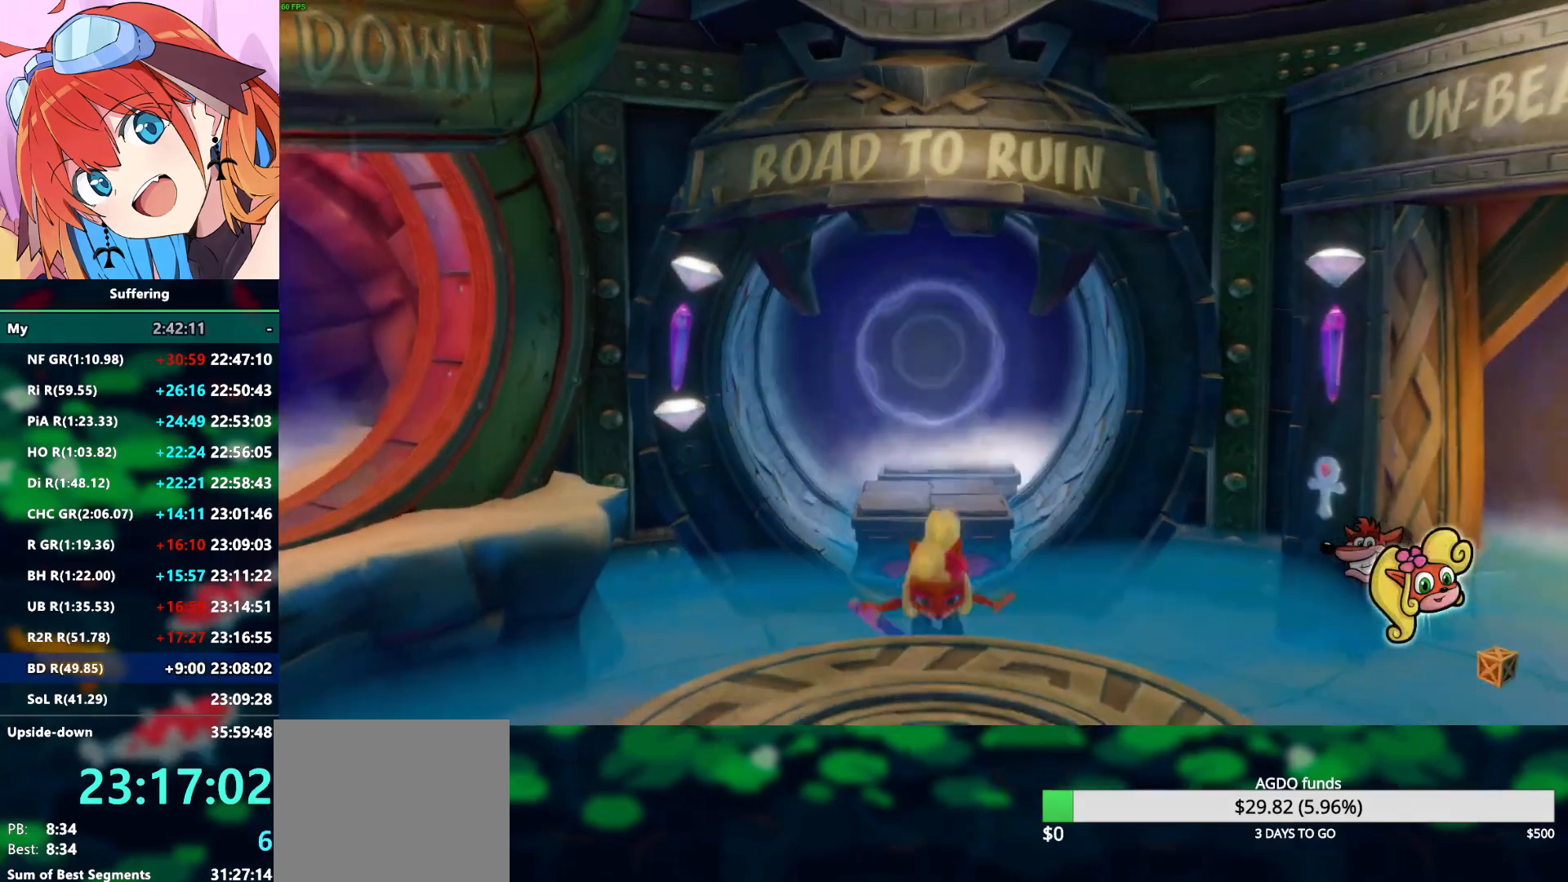
{"buttons": ["R2"], "left_stick": "down-left", "right_stick": "center", "events": [[500, "left_stick", "down-left"]]}
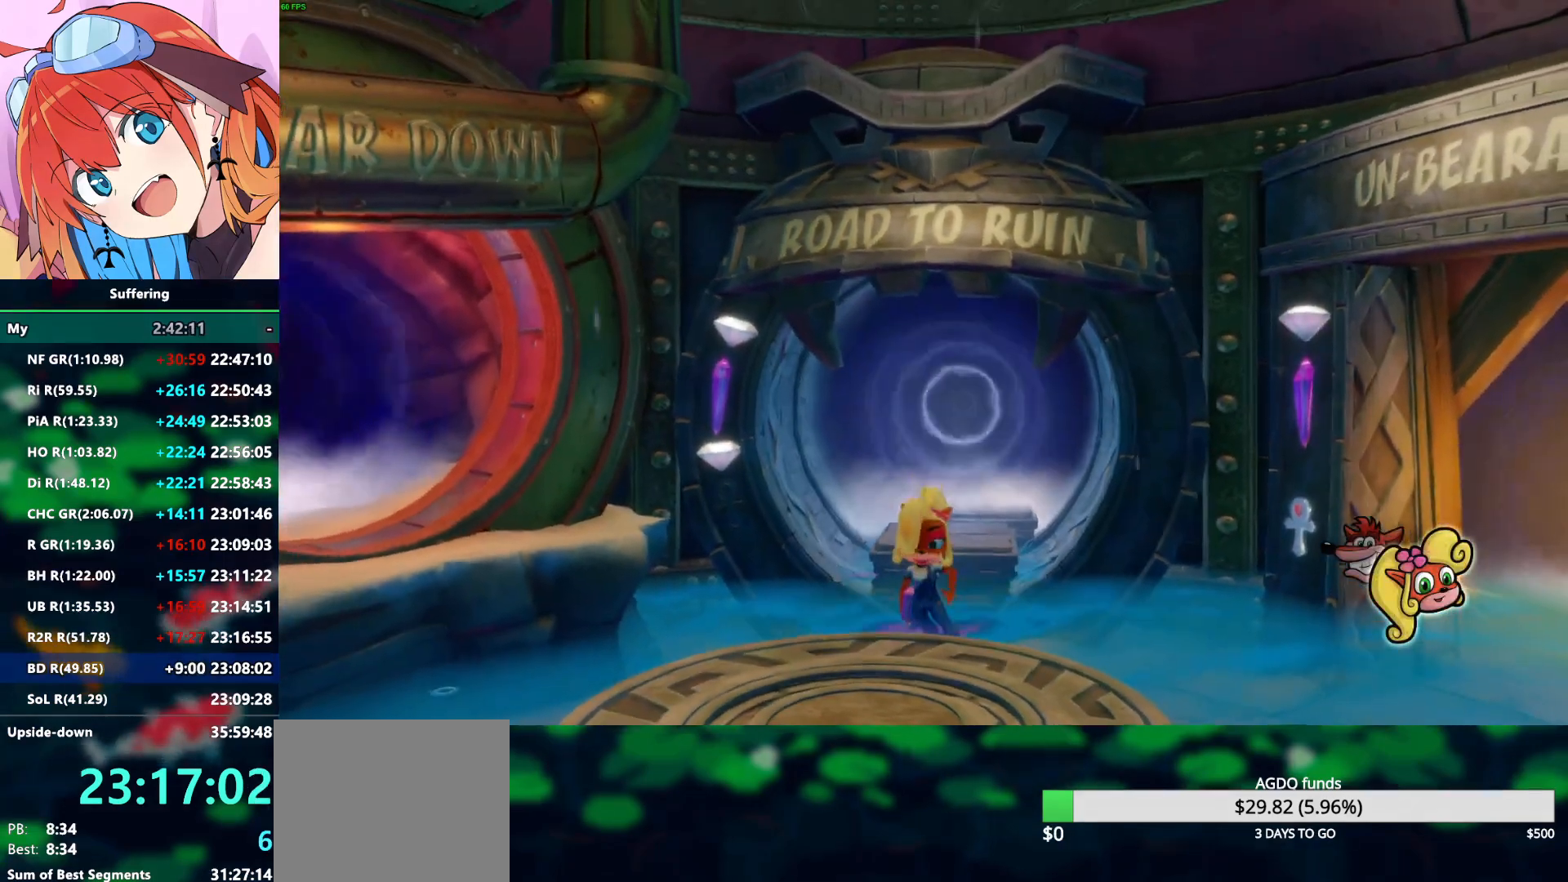
{"buttons": ["R2"], "left_stick": "down-left", "right_stick": "center", "events": []}
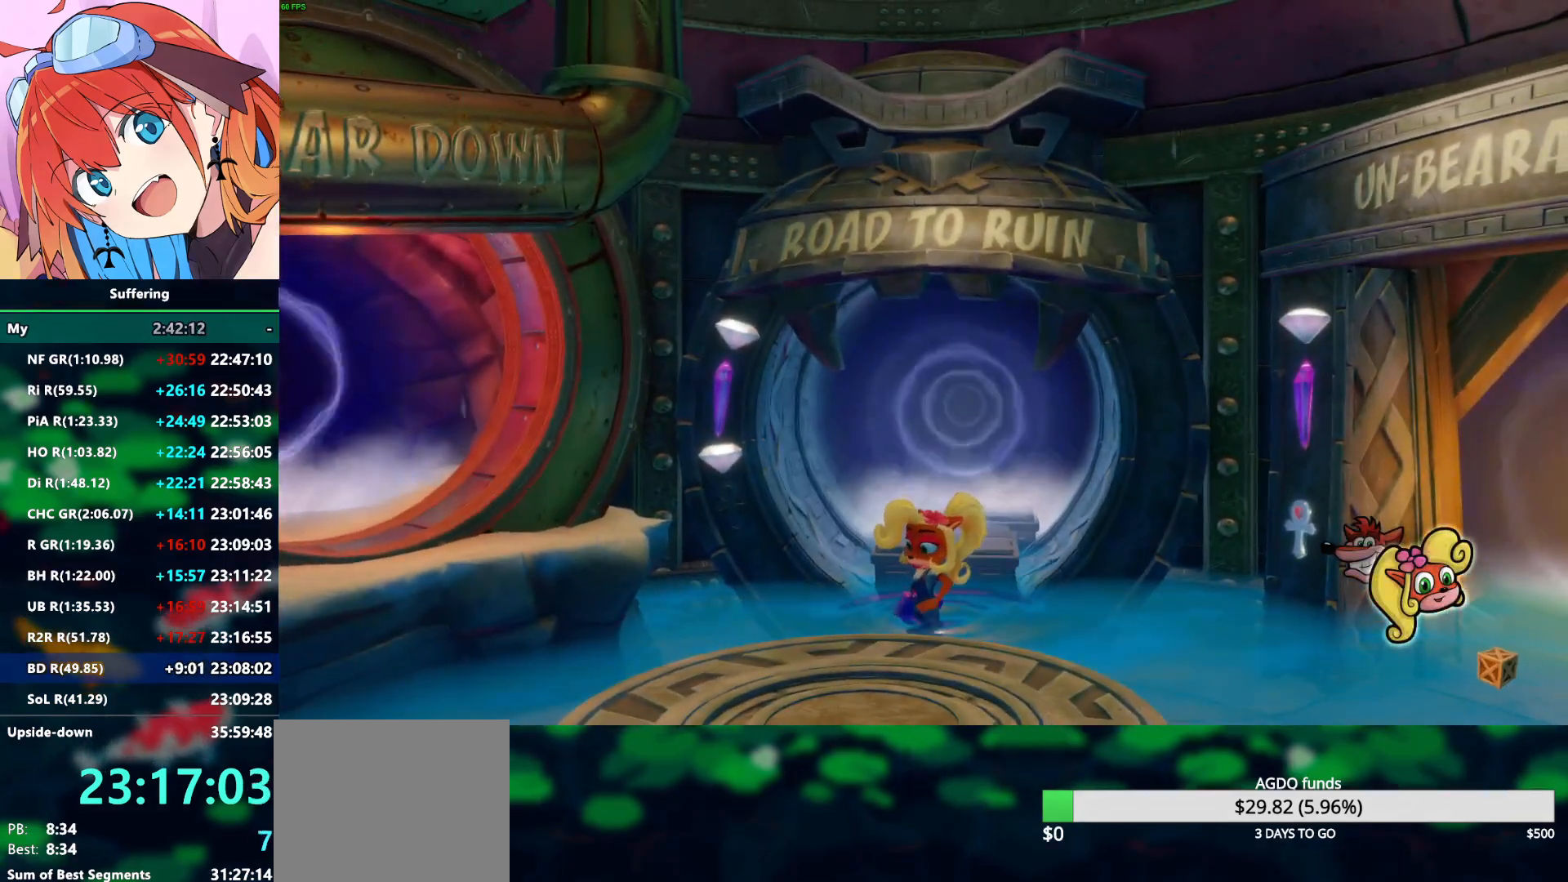
{"buttons": ["R2"], "left_stick": "down-left", "right_stick": "center", "events": []}
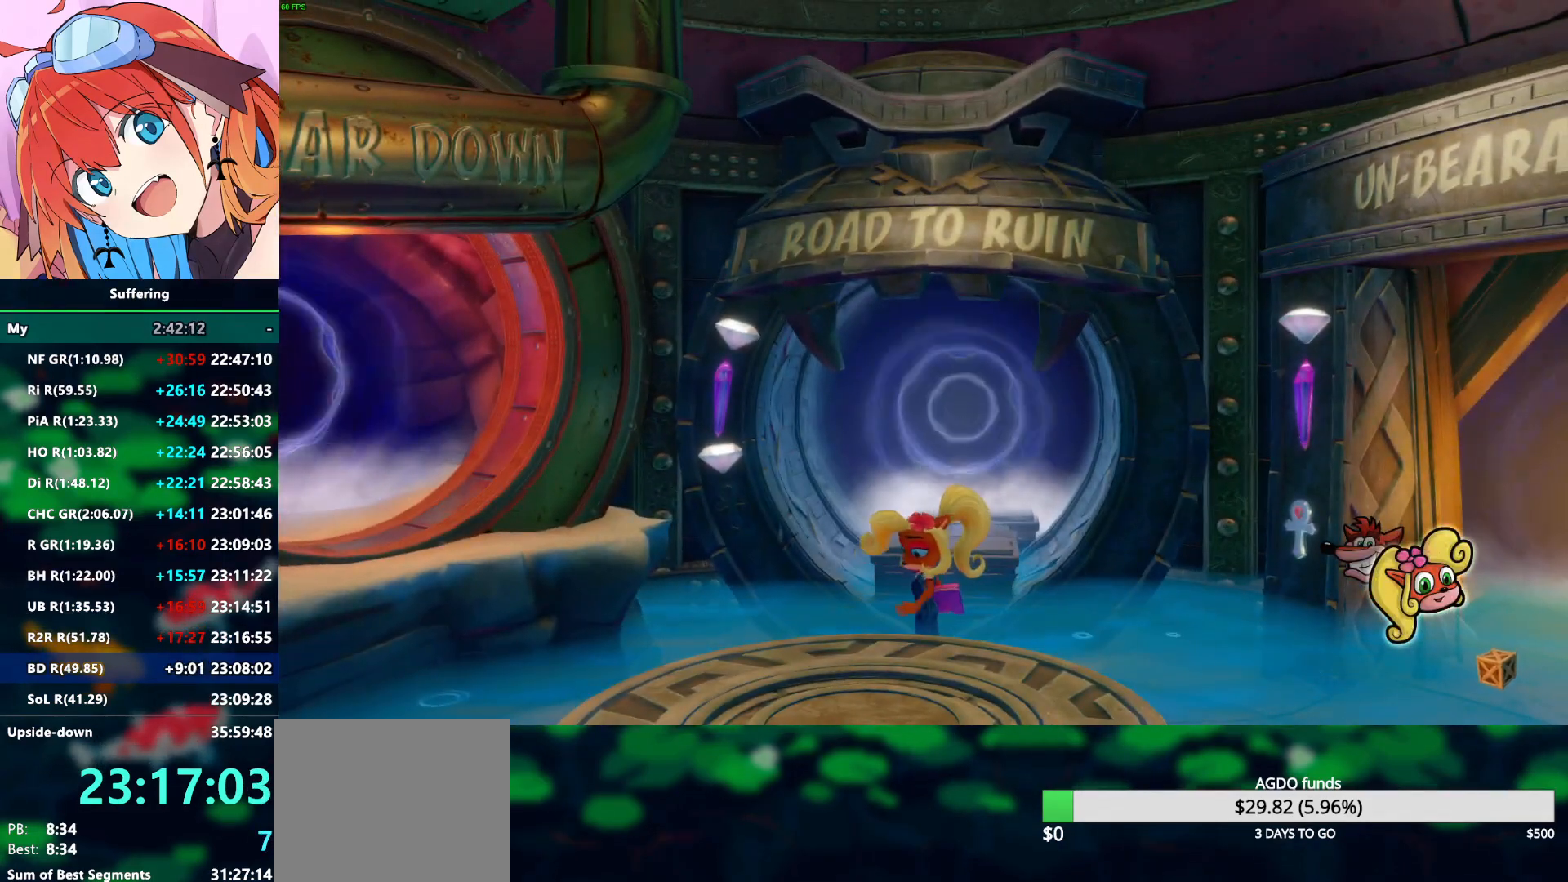
{"buttons": ["R2"], "left_stick": "down-left", "right_stick": "center", "events": [[150, "left_stick", "center"], [450, "left_stick", "down-left"]]}
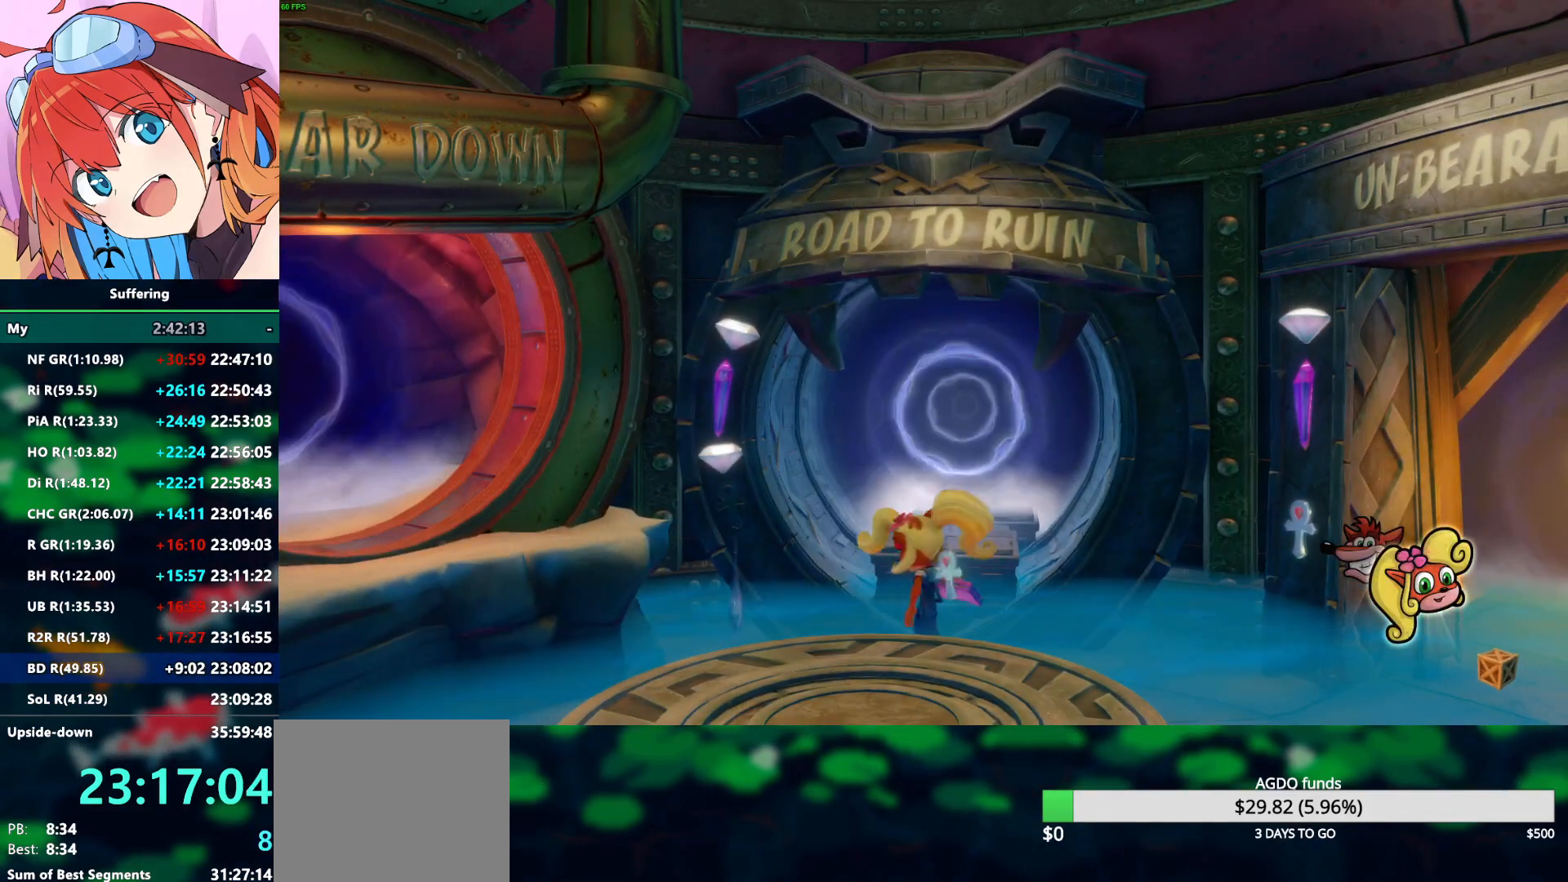
{"buttons": ["R2"], "left_stick": "left", "right_stick": "center", "events": [[150, "left_stick", "left"]]}
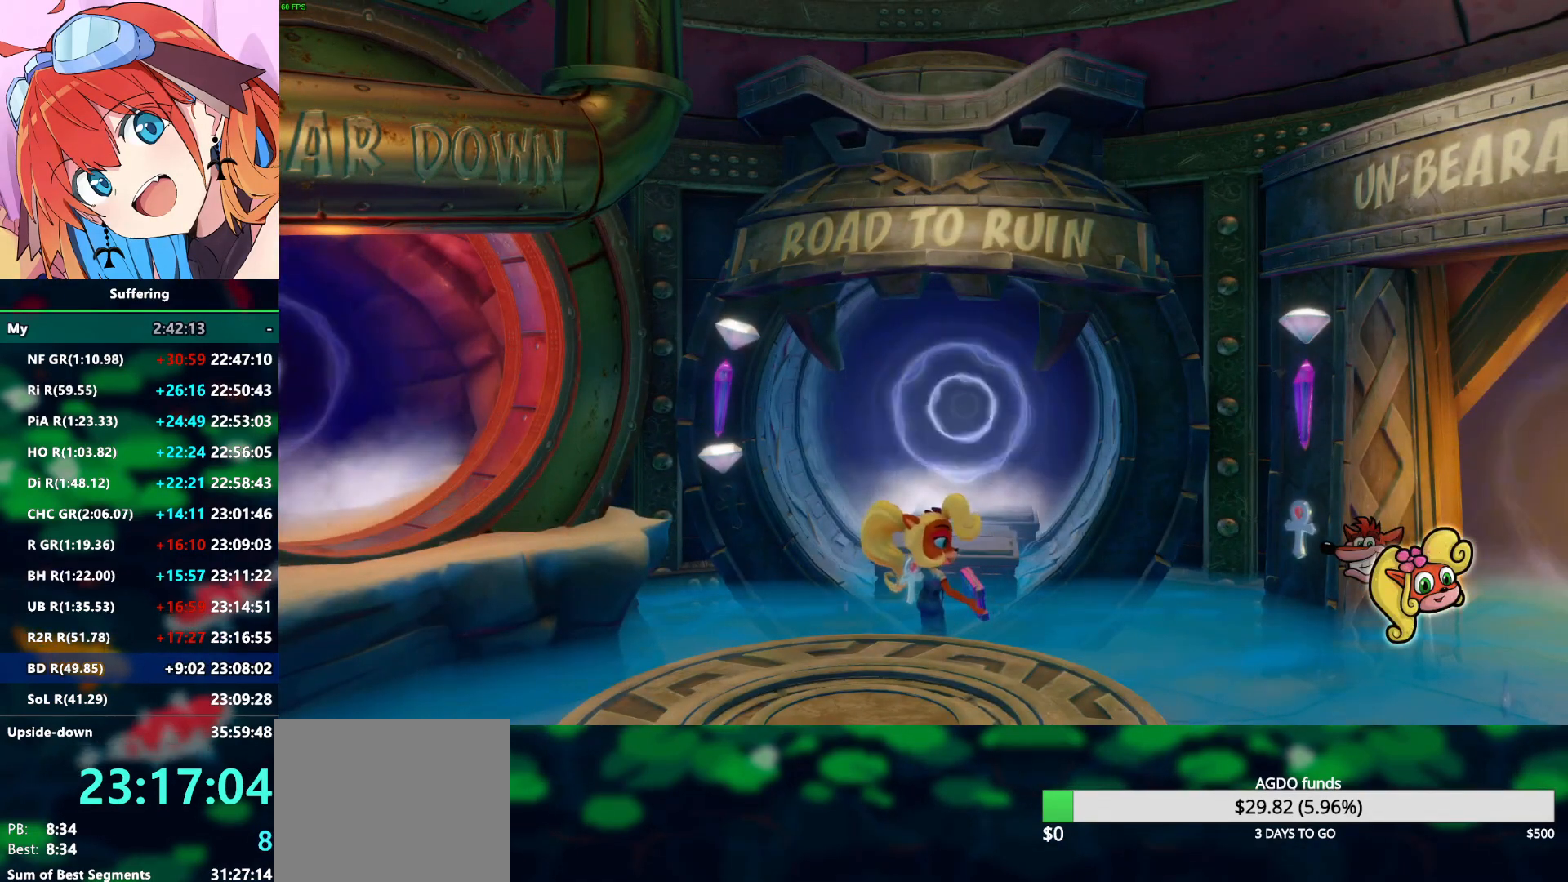
{"buttons": ["R2"], "left_stick": "left", "right_stick": "center", "events": [[200, "CROSS", "down"], [233, "CROSS", "up"]]}
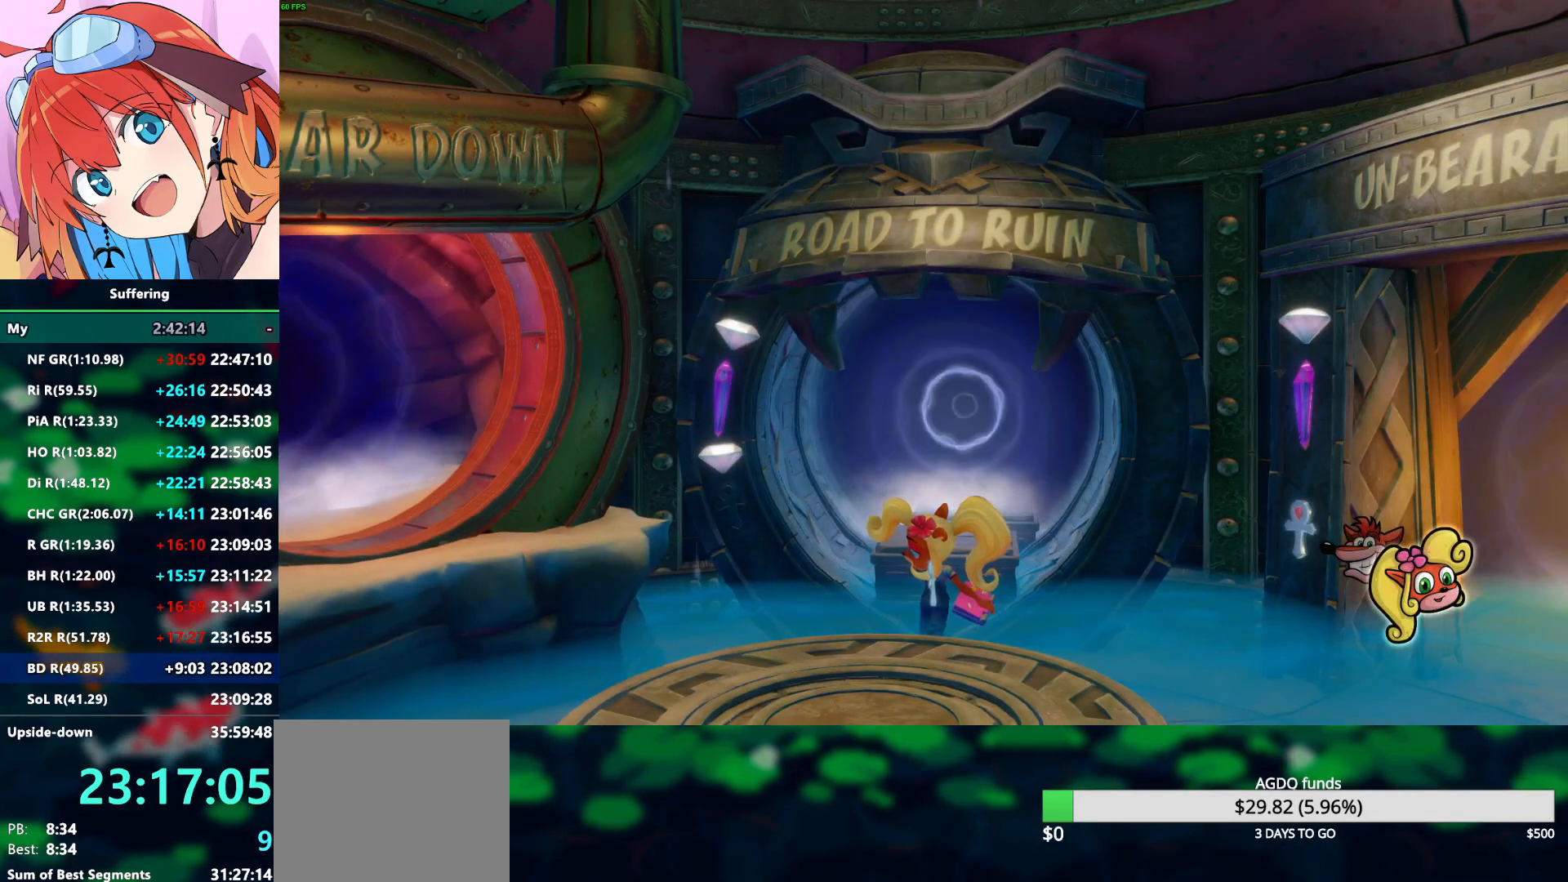
{"buttons": ["R2"], "left_stick": "left", "right_stick": "center", "events": []}
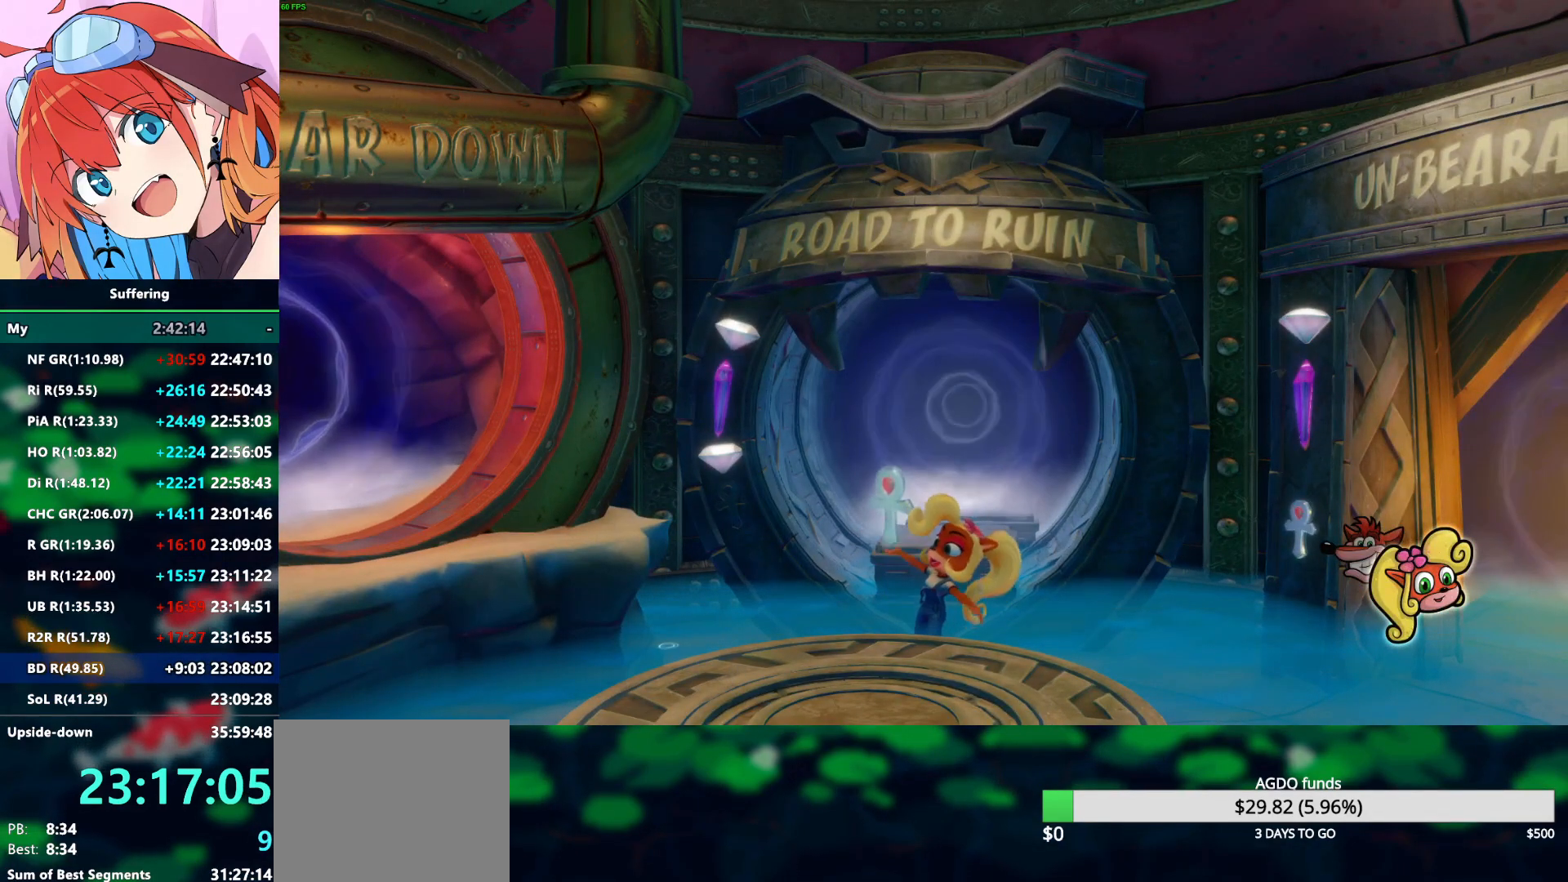
{"buttons": [], "left_stick": "left", "right_stick": "center", "events": [[233, "R2", "up"], [333, "TRIANGLE", "down"], [433, "TRIANGLE", "up"]]}
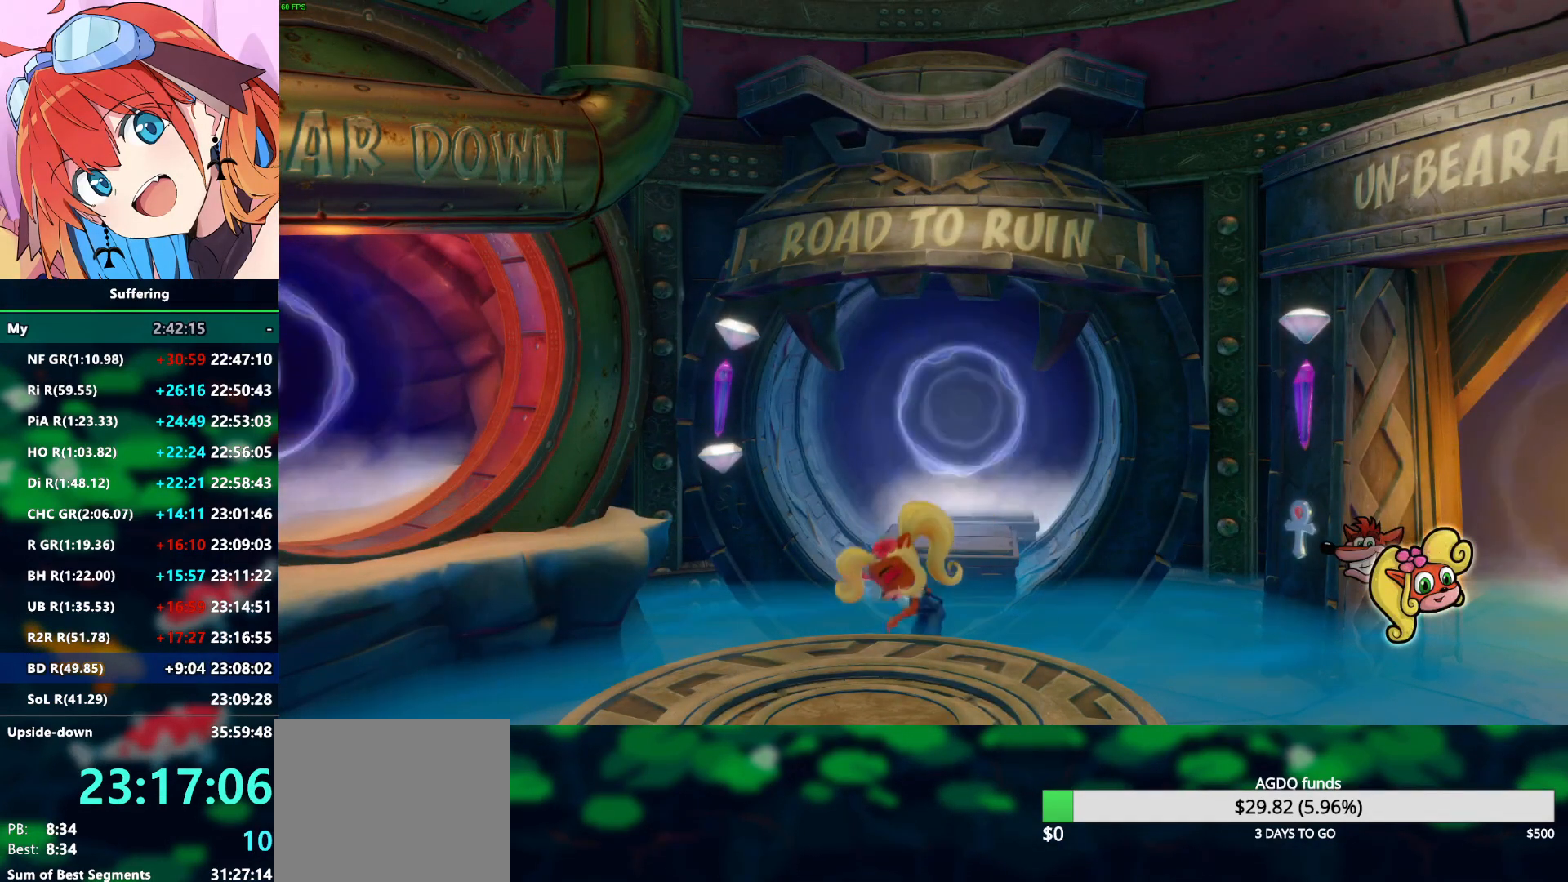
{"buttons": [], "left_stick": "left", "right_stick": "center", "events": [[17, "TRIANGLE", "down"], [100, "TRIANGLE", "up"], [167, "TRIANGLE", "down"], [267, "TRIANGLE", "up"], [350, "TRIANGLE", "down"], [450, "TRIANGLE", "up"]]}
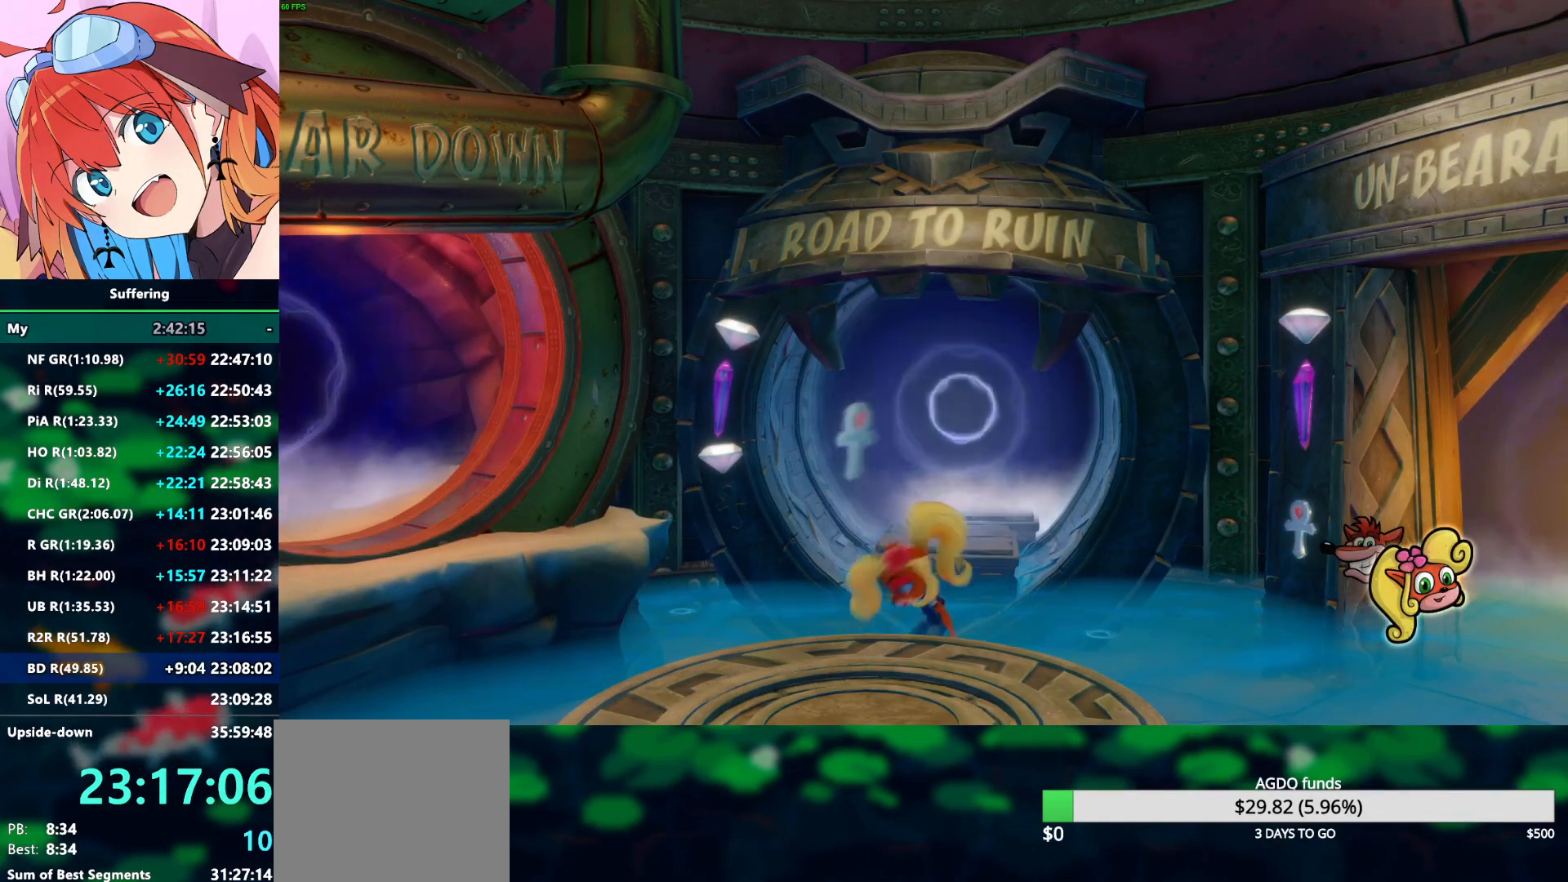
{"buttons": [], "left_stick": "left", "right_stick": "center", "events": [[17, "TRIANGLE", "down"], [133, "TRIANGLE", "up"], [200, "TRIANGLE", "down"], [300, "TRIANGLE", "up"], [383, "TRIANGLE", "down"], [483, "TRIANGLE", "up"]]}
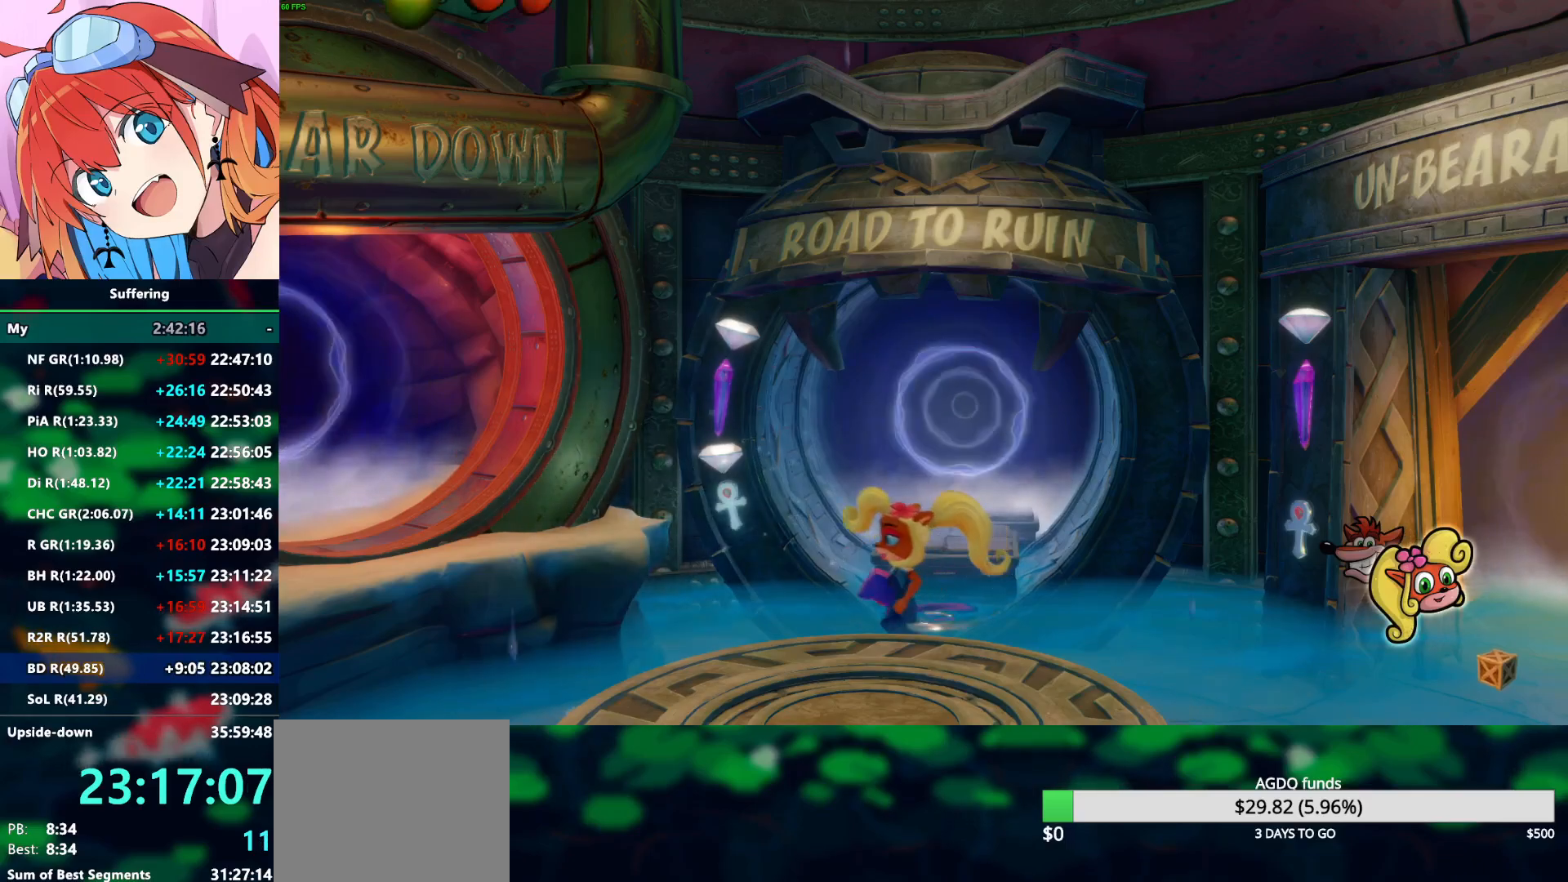
{"buttons": ["CROSS"], "left_stick": "left", "right_stick": "center", "events": [[50, "TRIANGLE", "down"], [150, "TRIANGLE", "up"], [383, "CROSS", "down"]]}
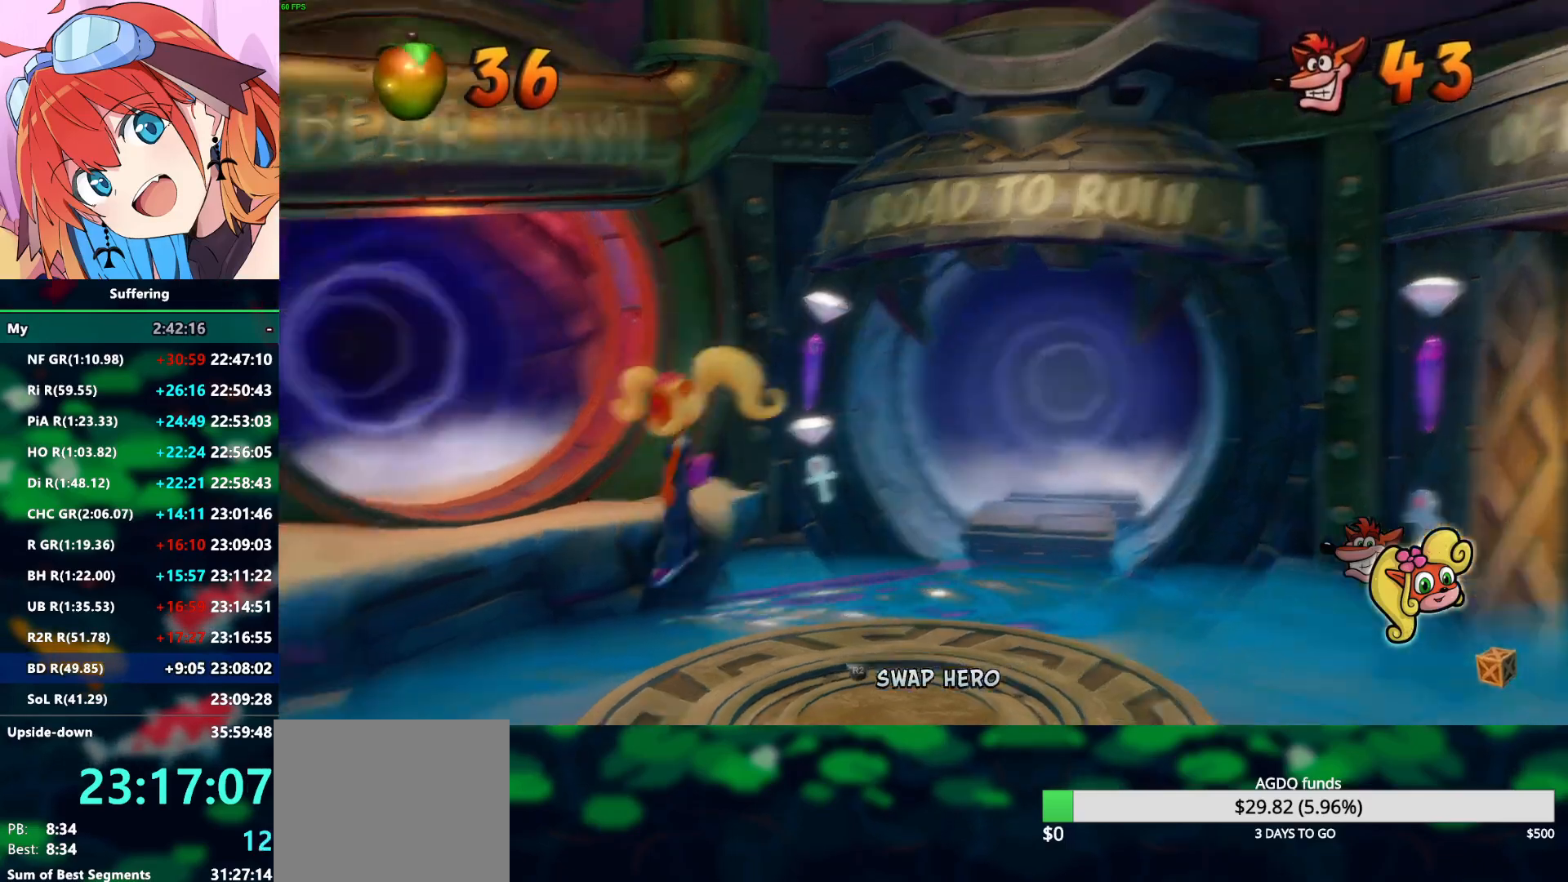
{"buttons": [], "left_stick": "up", "right_stick": "center", "events": [[217, "left_stick", "up"], [400, "CROSS", "up"]]}
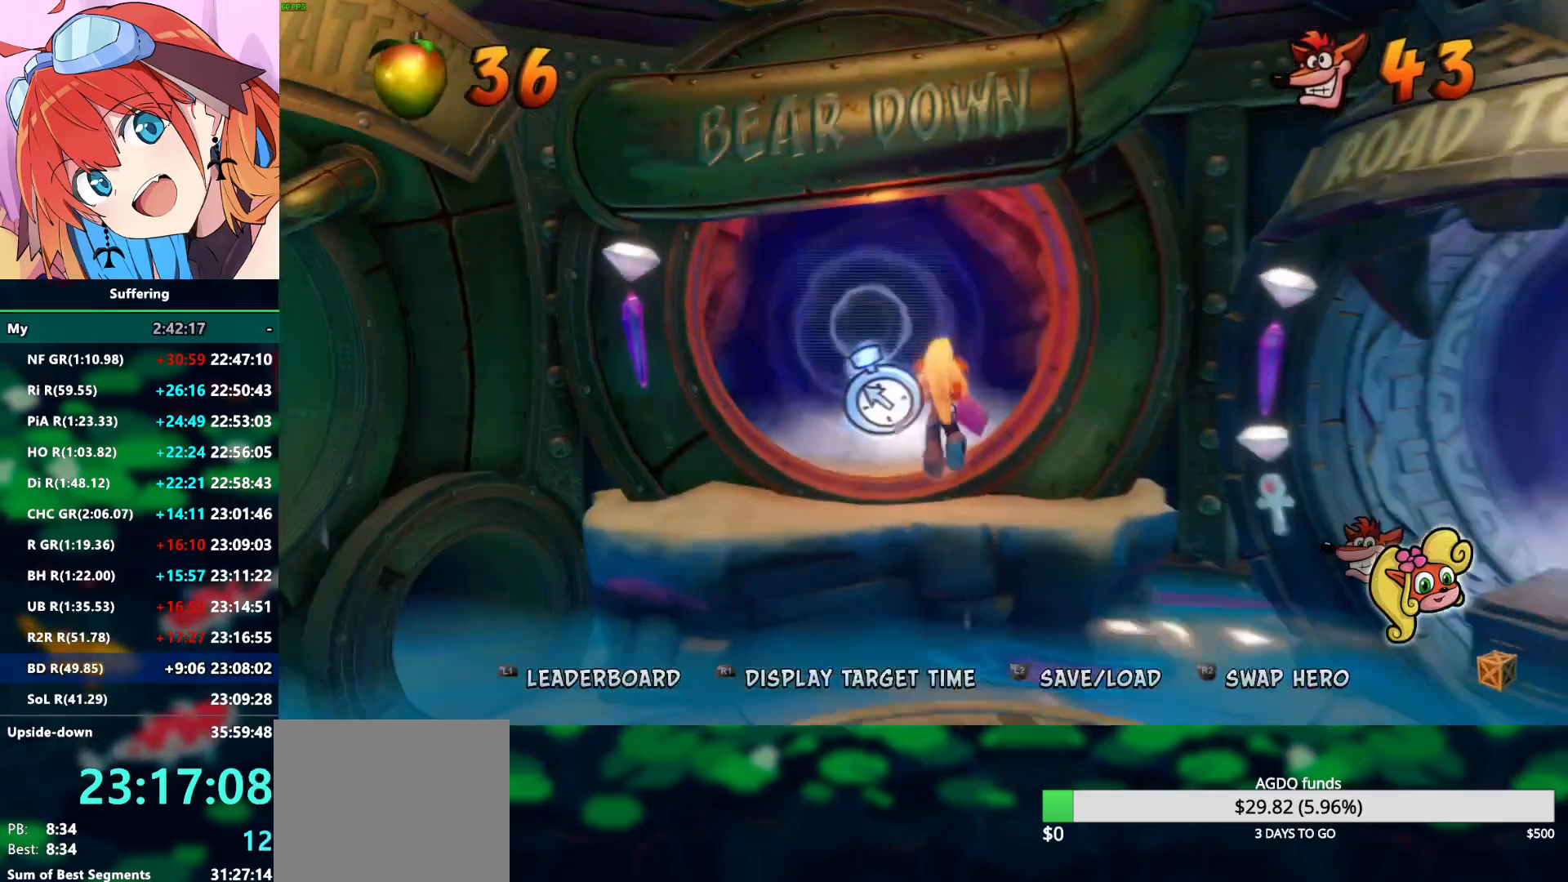
{"buttons": [], "left_stick": "up", "right_stick": "center", "events": [[217, "CROSS", "down"], [333, "CROSS", "up"]]}
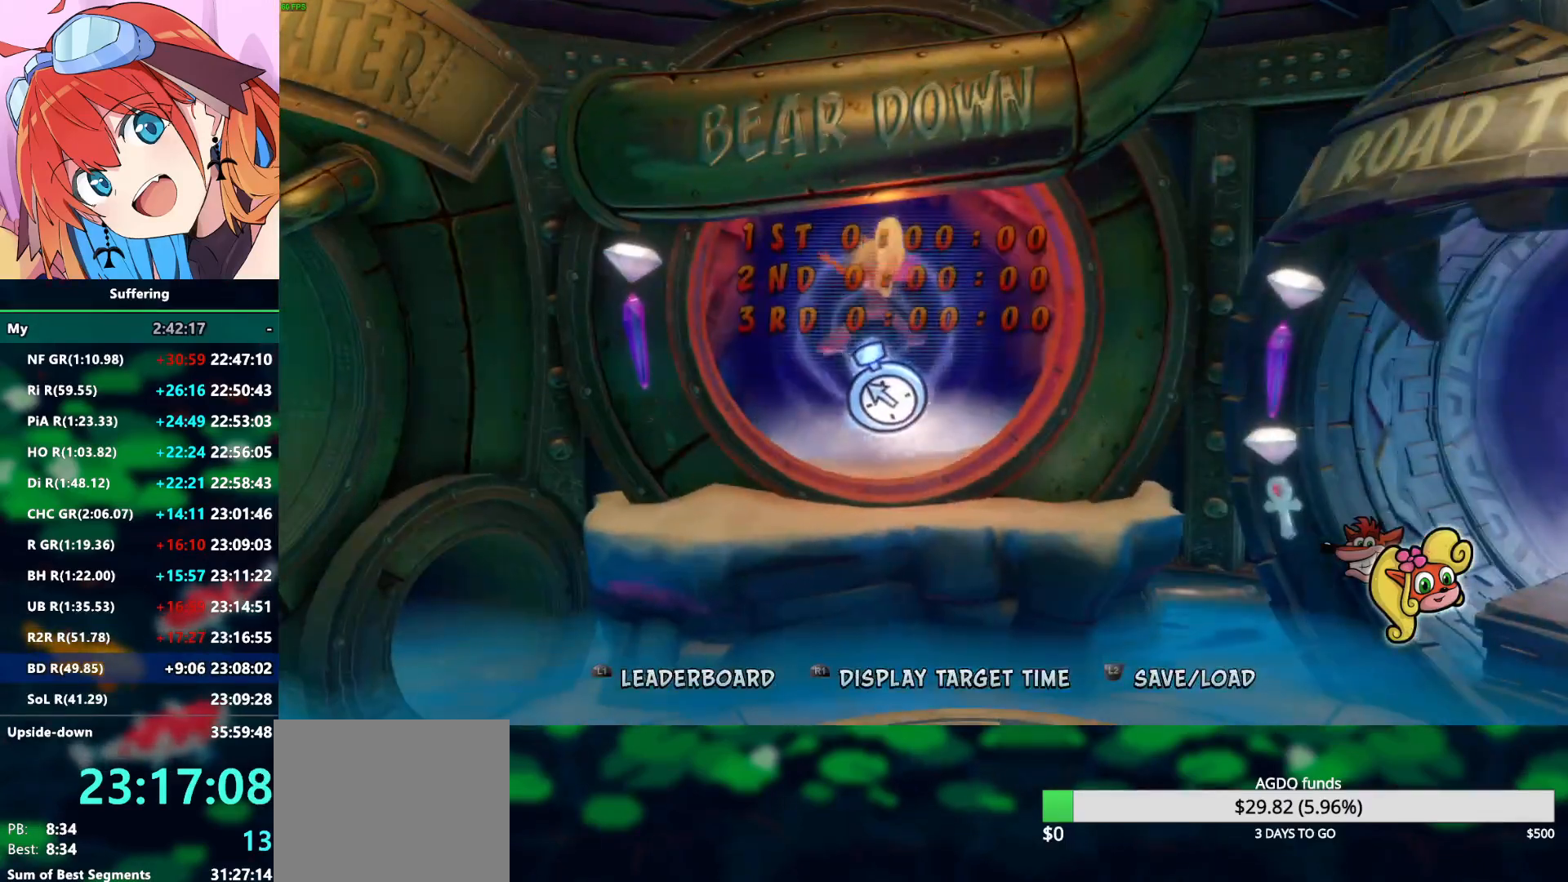
{"buttons": [], "left_stick": "center", "right_stick": "center", "events": [[467, "left_stick", "center"]]}
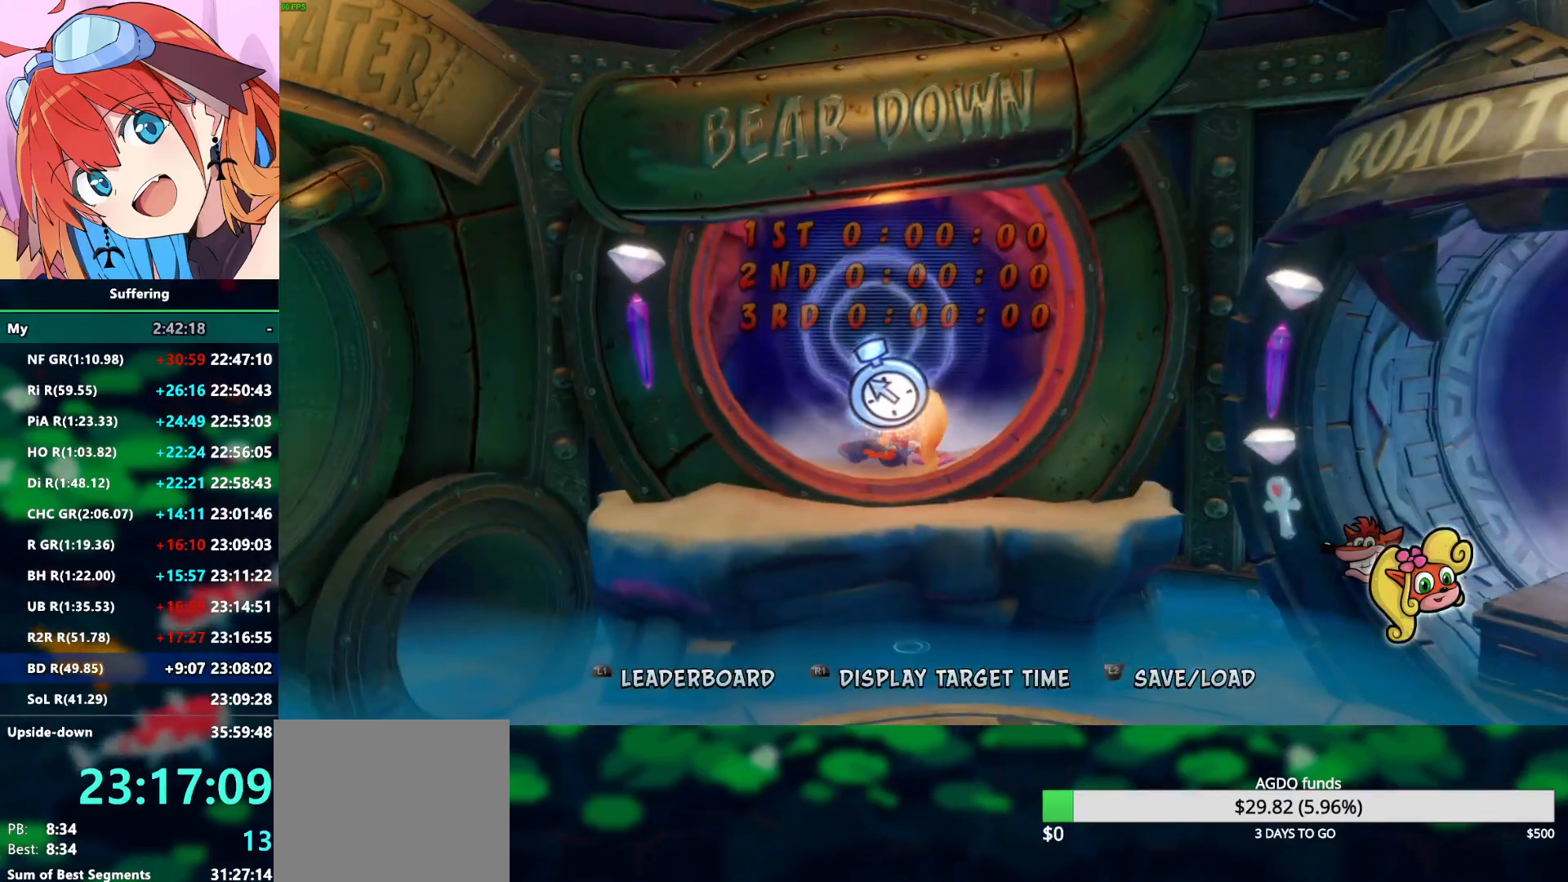
{"buttons": [], "left_stick": "center", "right_stick": "center", "events": []}
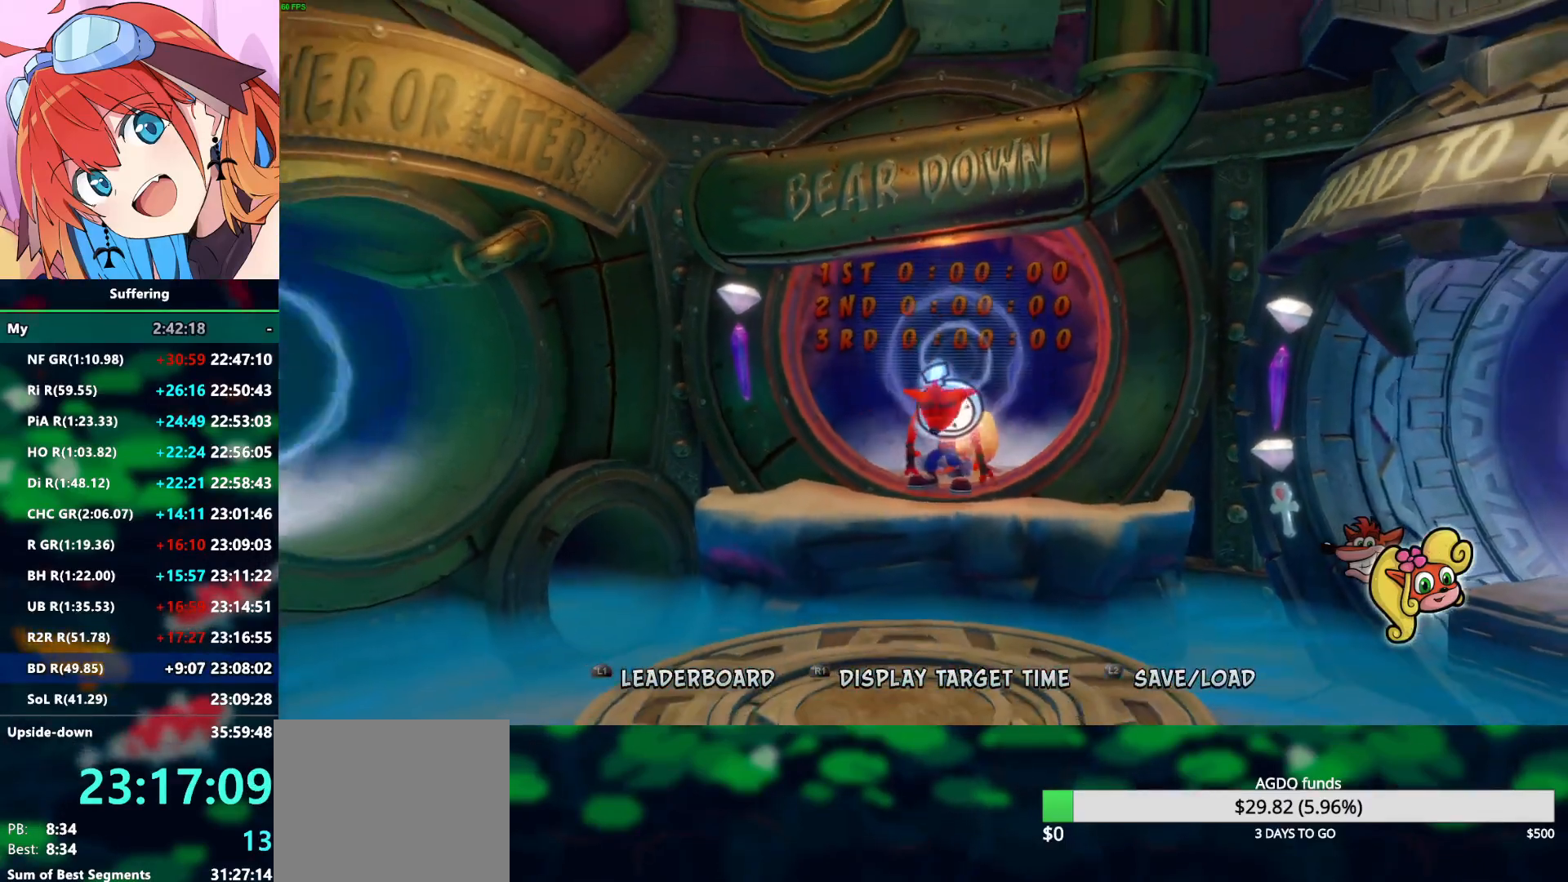
{"buttons": [], "left_stick": "center", "right_stick": "center", "events": []}
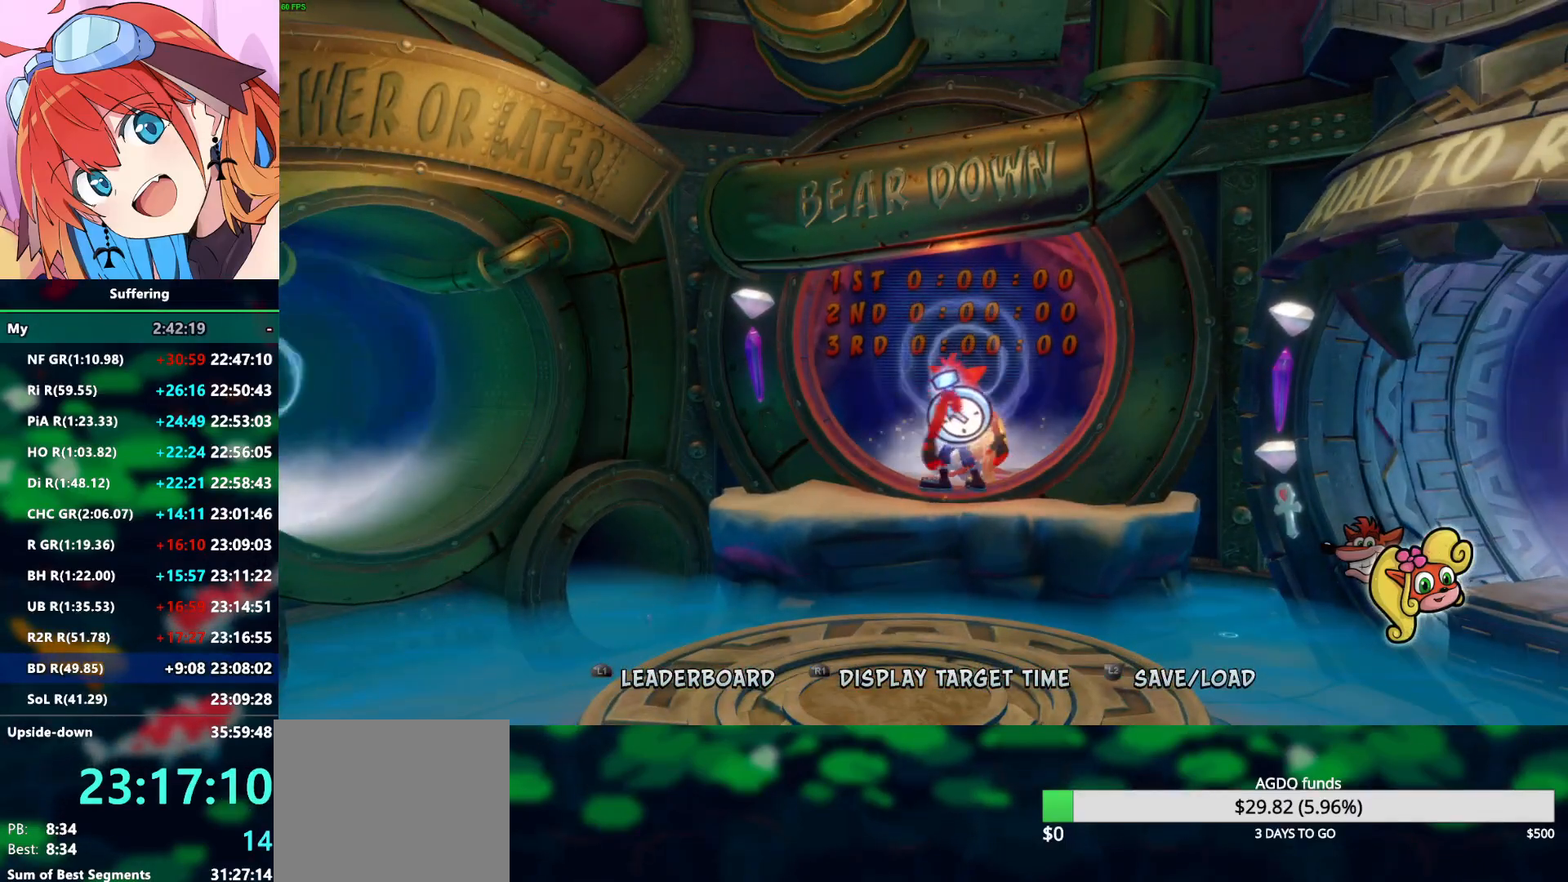
{"buttons": [], "left_stick": "up", "right_stick": "center", "events": [[167, "left_stick", "up"]]}
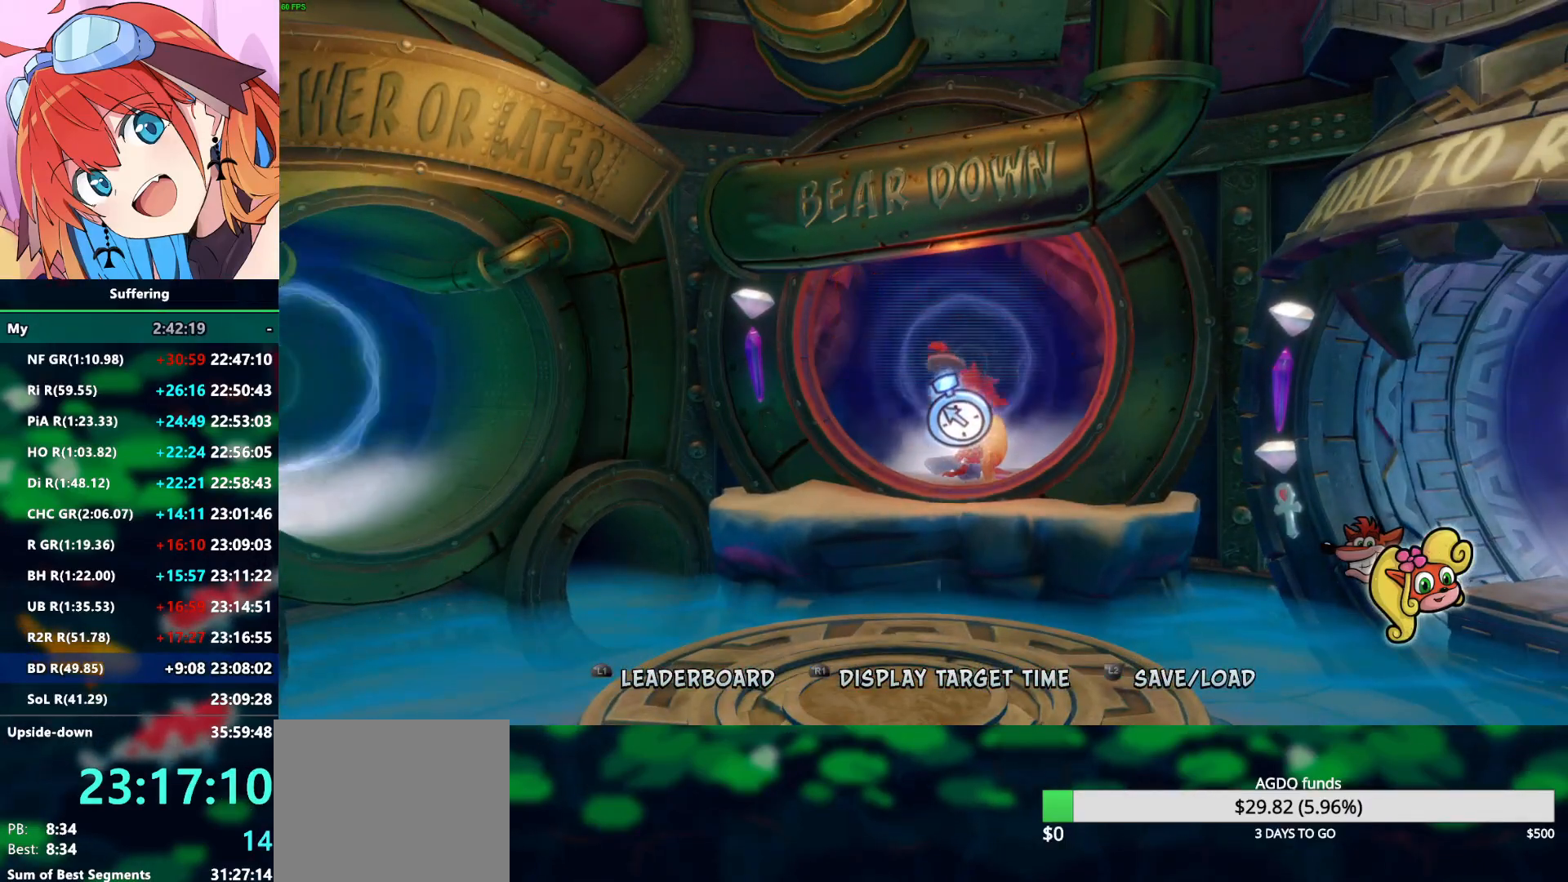
{"buttons": [], "left_stick": "center", "right_stick": "center", "events": [[367, "left_stick", "center"]]}